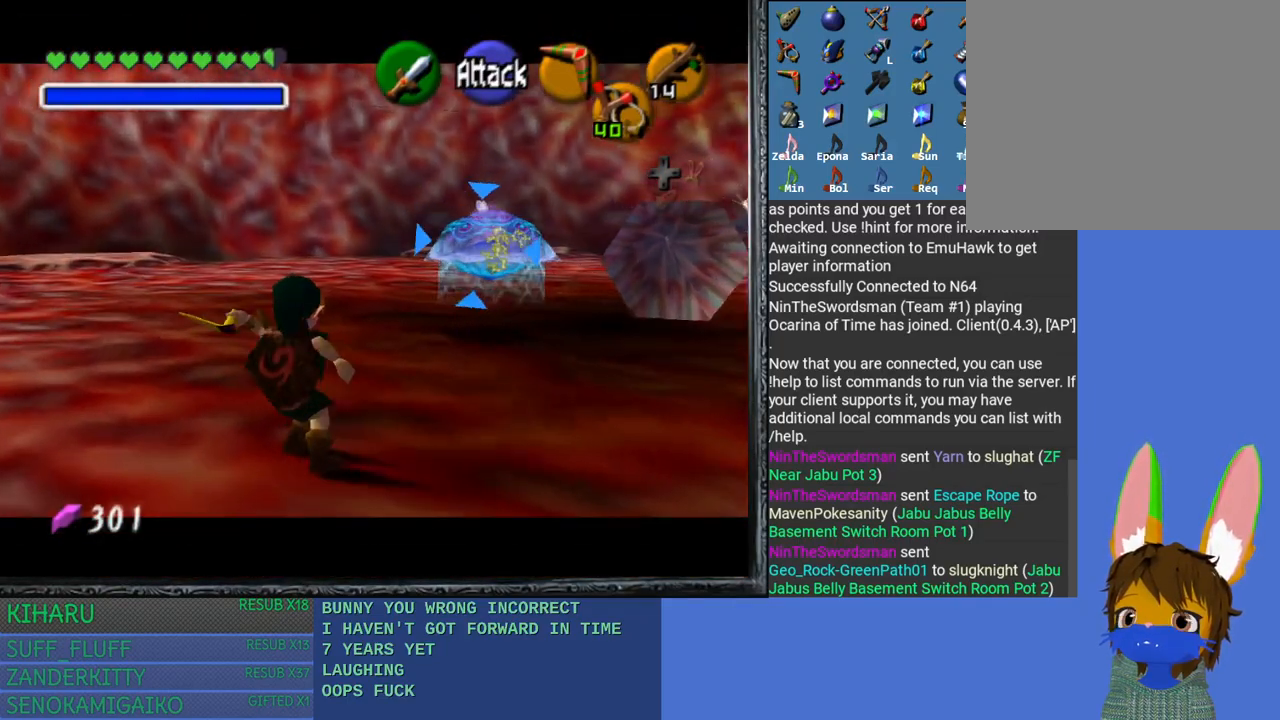
Gameplay with a controller (PlayStation layout); each line is a JSON object with the inputs held at the frame after it. "events" lists button and stick changes between this image and that frame as [ms after this image, input, new state], when the widget could be followed in between.
{"buttons": ["L2"], "left_stick": "down", "right_stick": "center", "events": [[100, "left_stick", "right"], [233, "left_stick", "down-right"], [400, "left_stick", "down"]]}
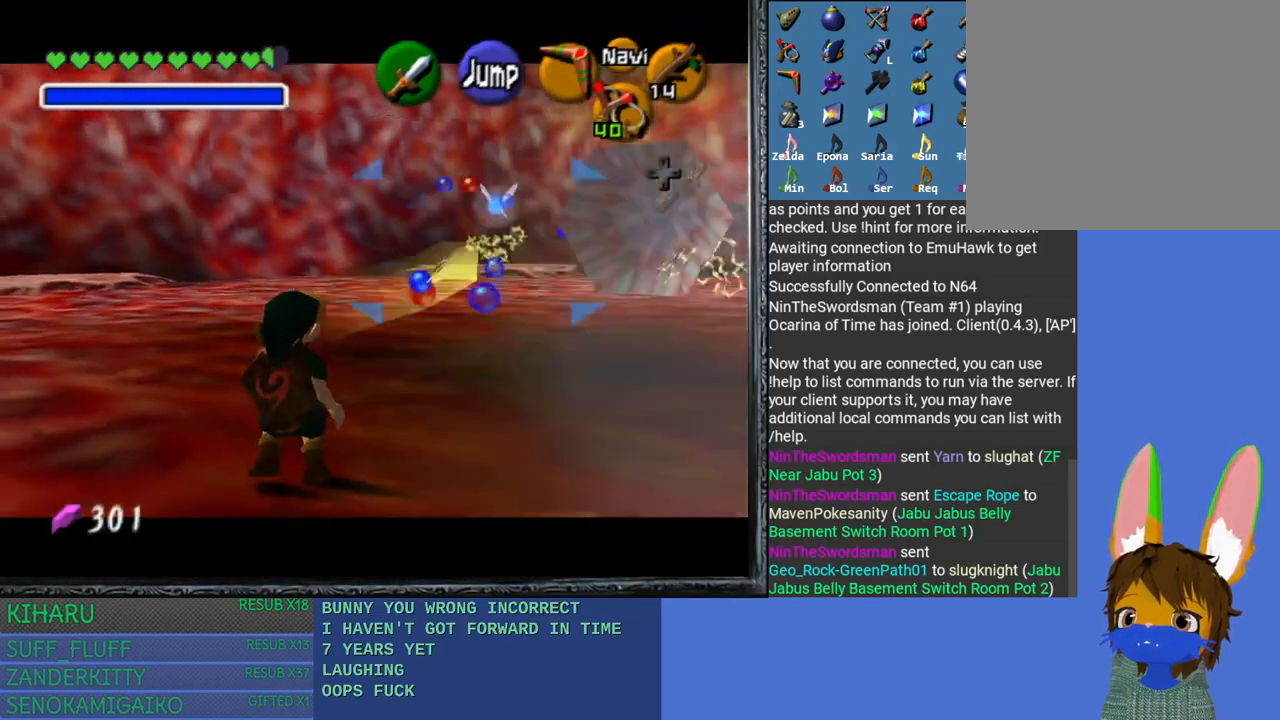
{"buttons": [], "left_stick": "down-right", "right_stick": "center", "events": [[83, "L2", "up"], [233, "left_stick", "down-right"]]}
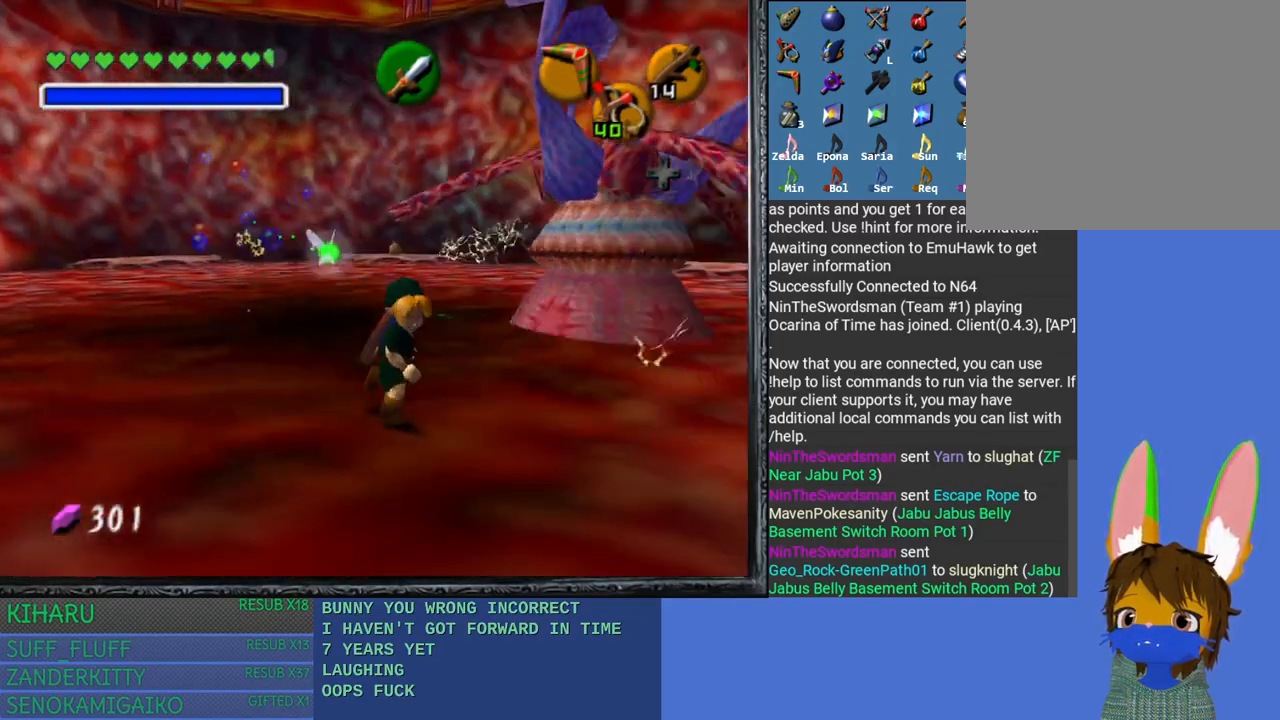
{"buttons": ["L2"], "left_stick": "up", "right_stick": "center", "events": [[117, "left_stick", "up-right"], [350, "left_stick", "up"], [450, "L2", "down"]]}
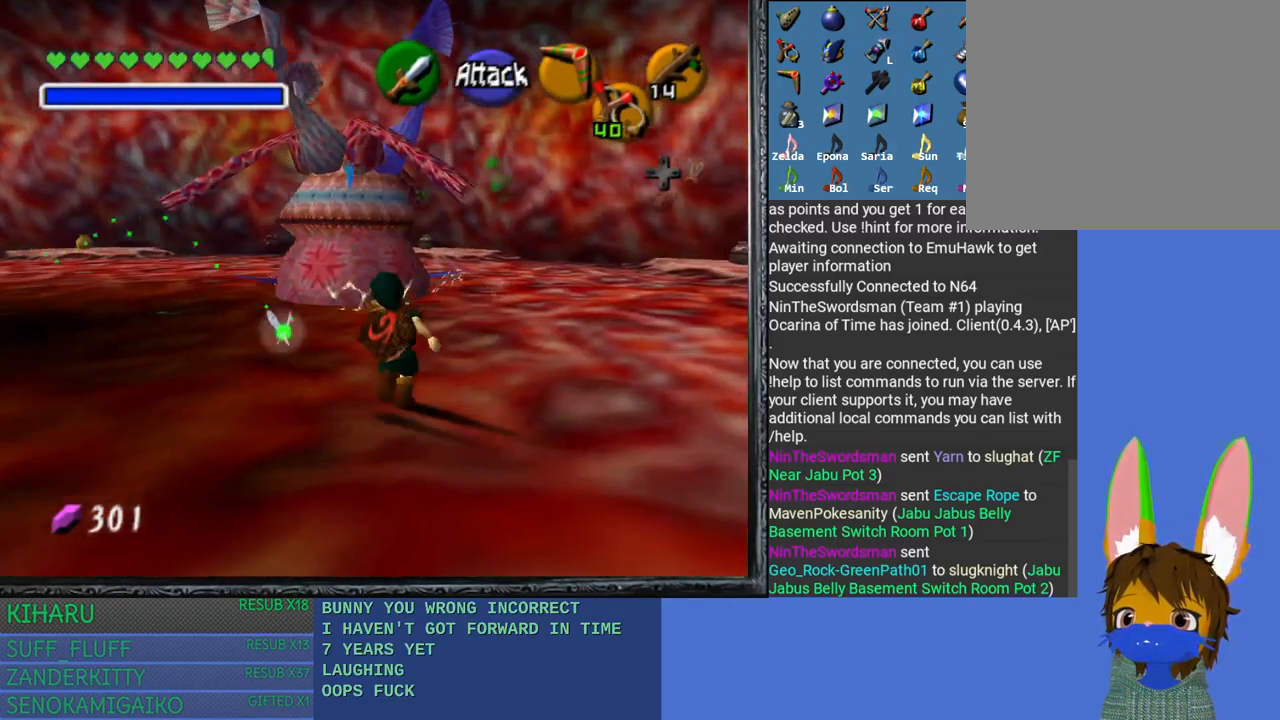
{"buttons": ["L2"], "left_stick": "up-right", "right_stick": "left", "events": [[217, "left_stick", "up-right"], [250, "right_stick", "left"], [350, "right_stick", "center"], [450, "right_stick", "left"]]}
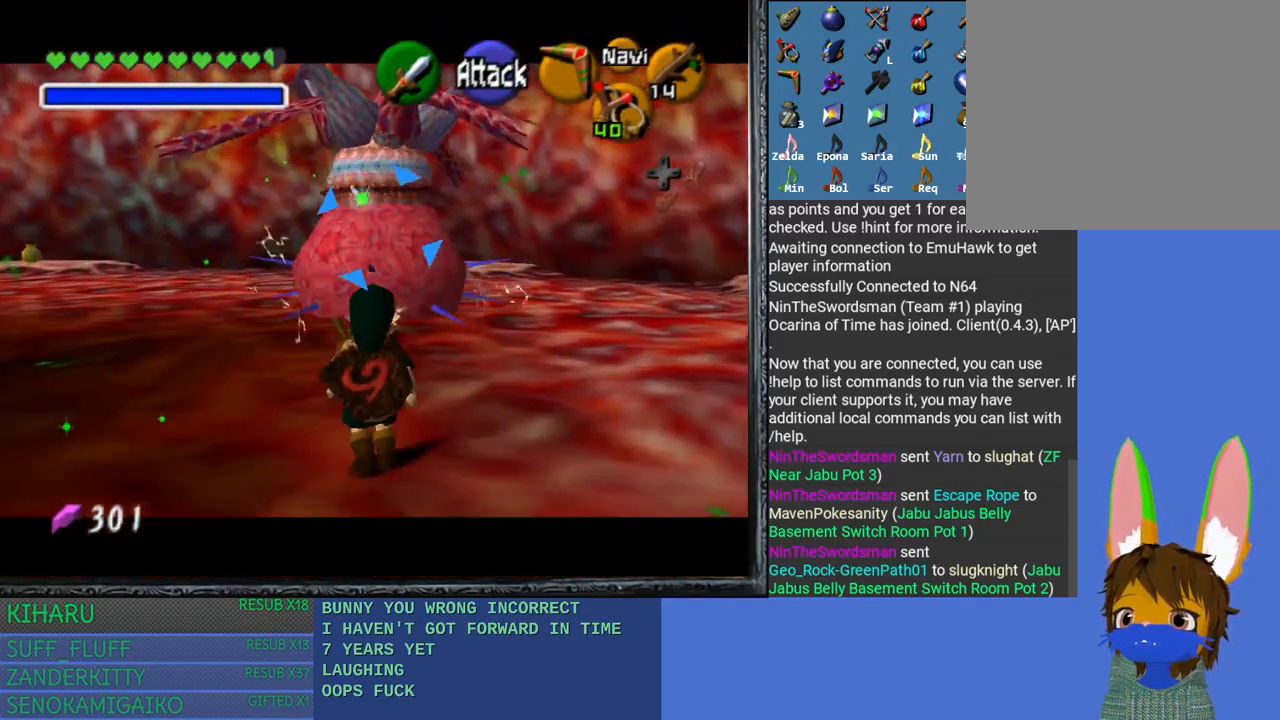
{"buttons": ["L2"], "left_stick": "up", "right_stick": "center", "events": [[67, "right_stick", "center"], [283, "left_stick", "up"]]}
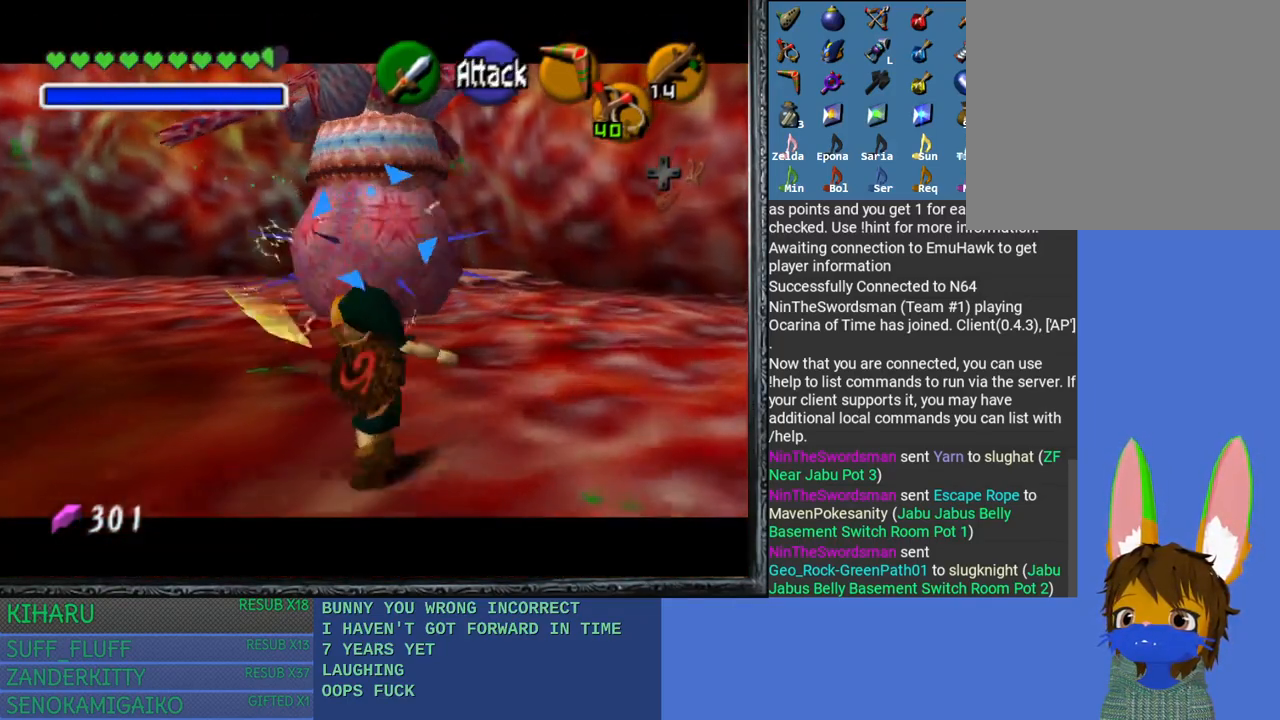
{"buttons": ["L2"], "left_stick": "up-left", "right_stick": "center", "events": [[283, "left_stick", "up-left"]]}
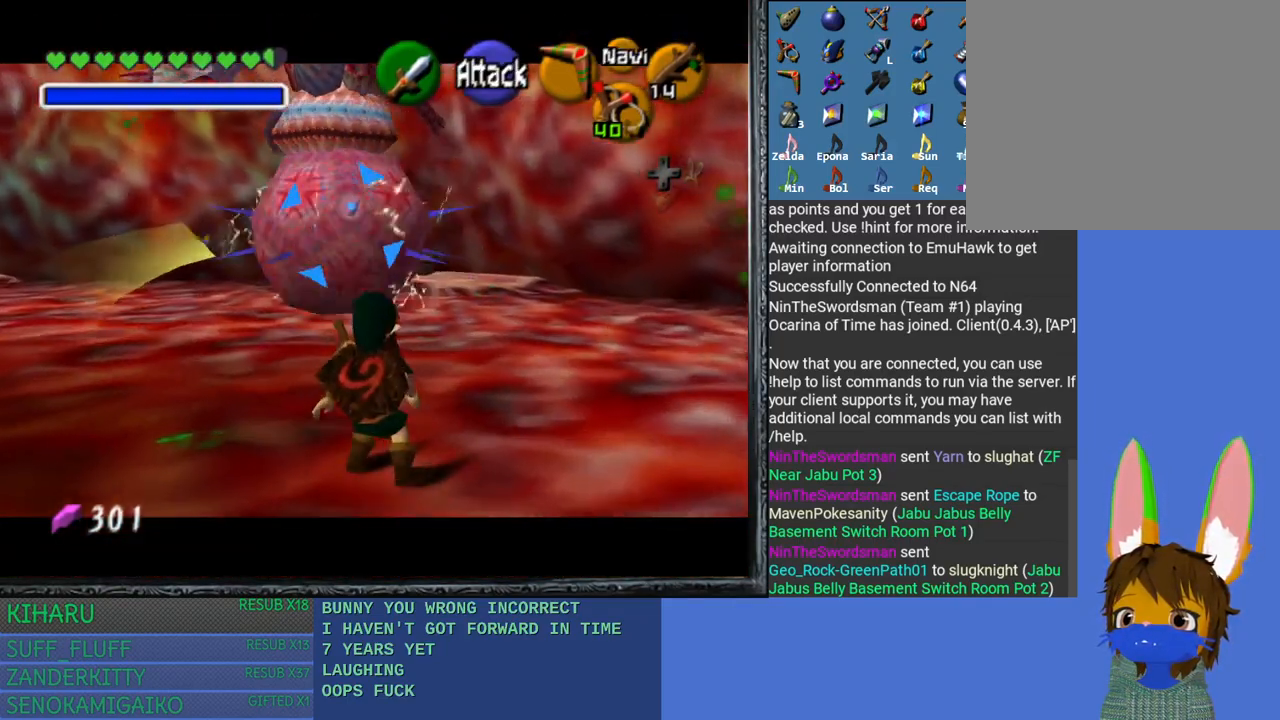
{"buttons": ["L2"], "left_stick": "up-left", "right_stick": "center", "events": []}
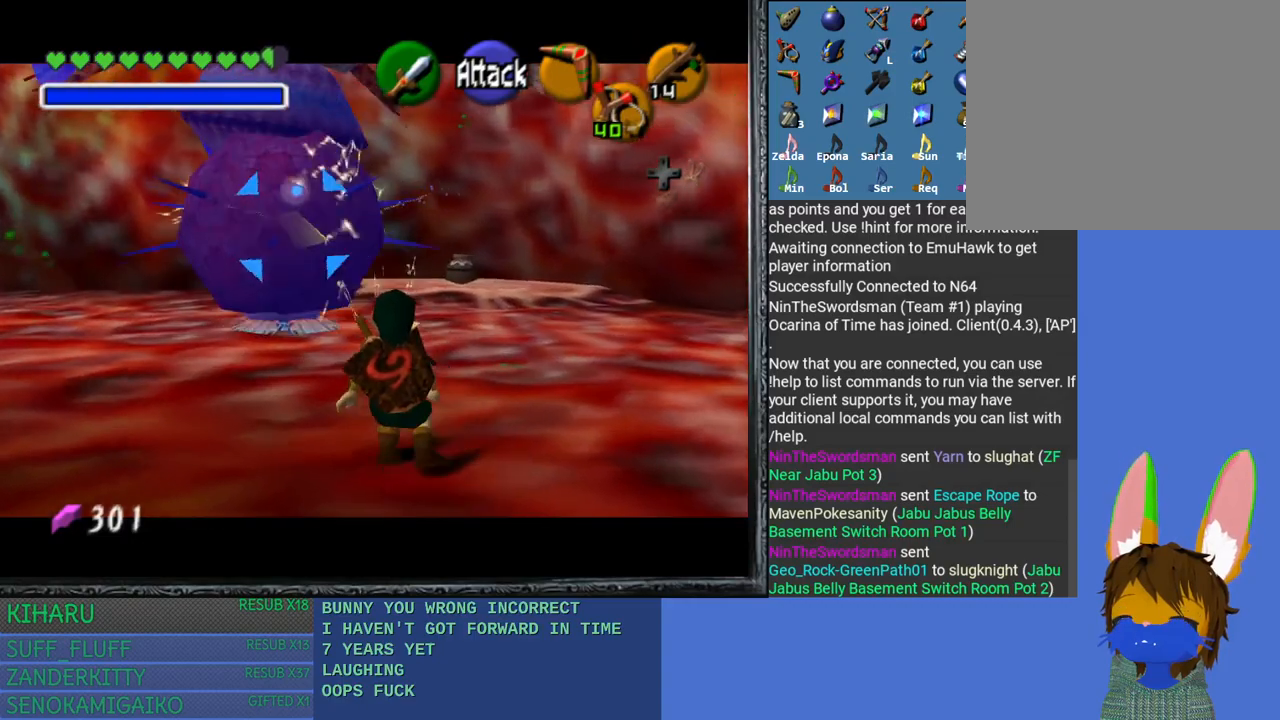
{"buttons": ["L2"], "left_stick": "down-left", "right_stick": "center", "events": [[283, "left_stick", "down-left"], [300, "SQUARE", "down"], [367, "SQUARE", "up"]]}
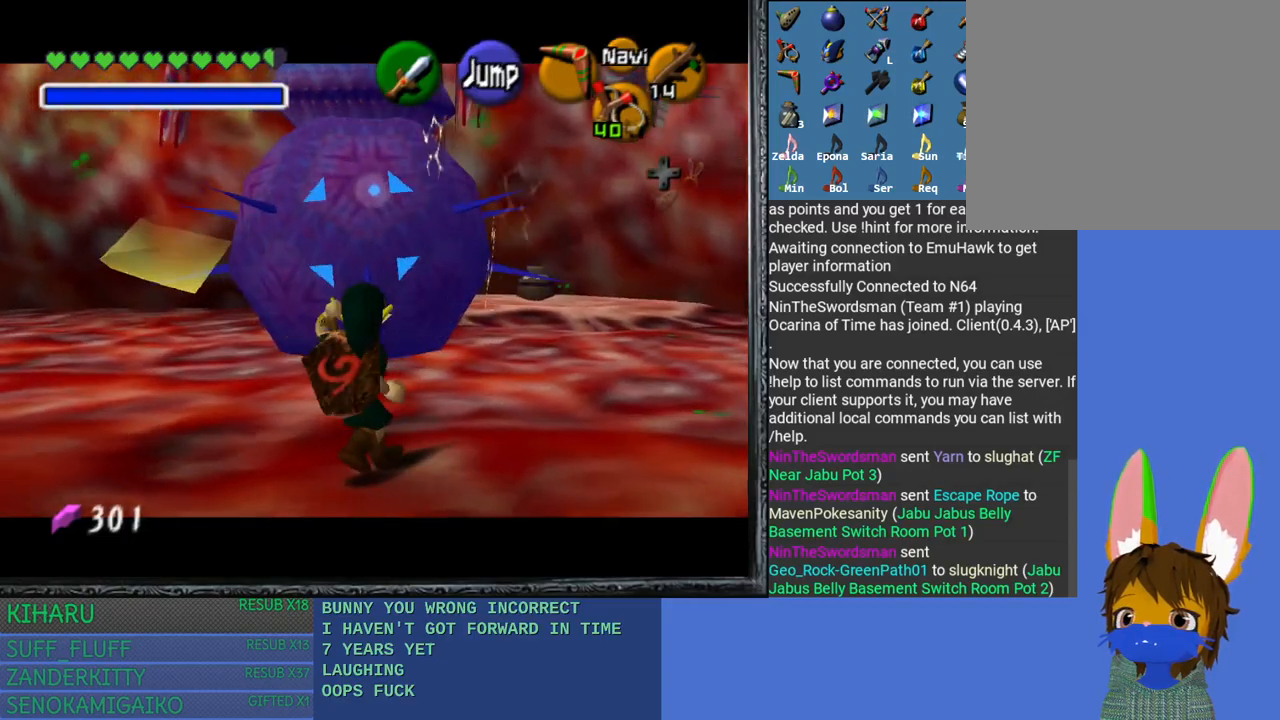
{"buttons": ["L2"], "left_stick": "center", "right_stick": "center", "events": [[317, "left_stick", "center"], [383, "CROSS", "down"], [433, "CROSS", "up"]]}
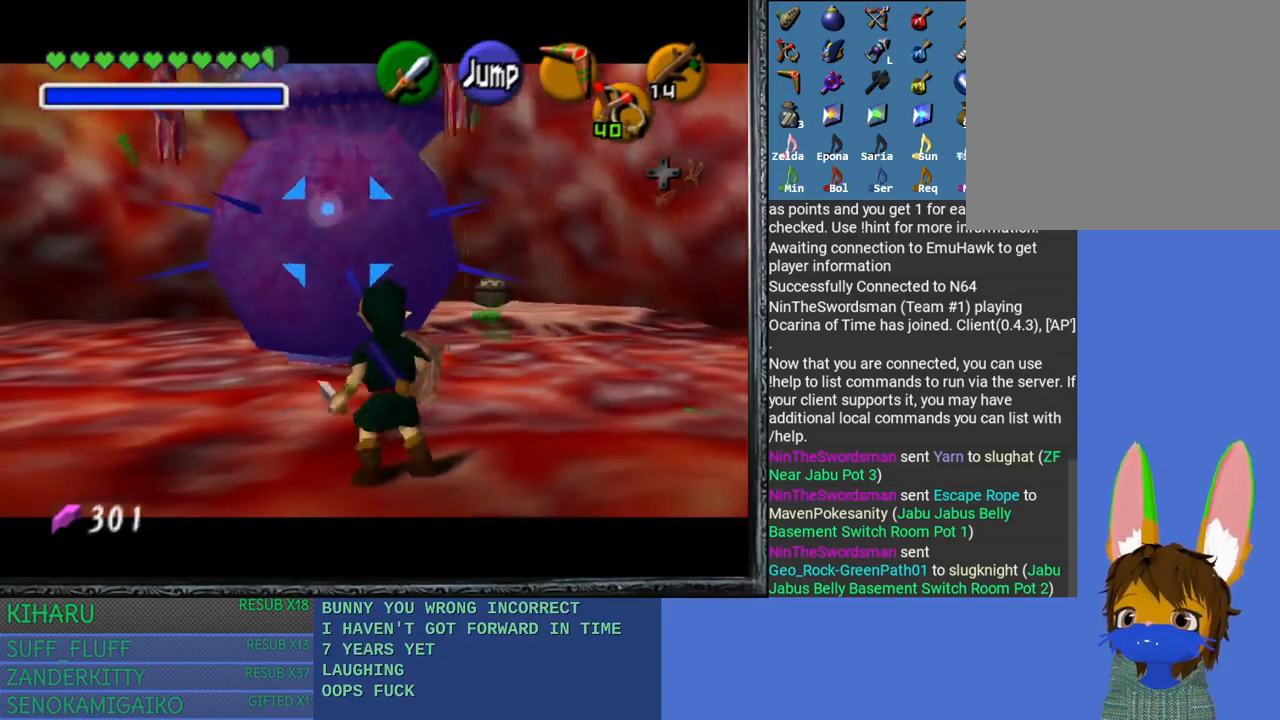
{"buttons": ["L2"], "left_stick": "down-right", "right_stick": "center", "events": [[33, "CROSS", "down"], [117, "CROSS", "up"], [500, "left_stick", "down-right"]]}
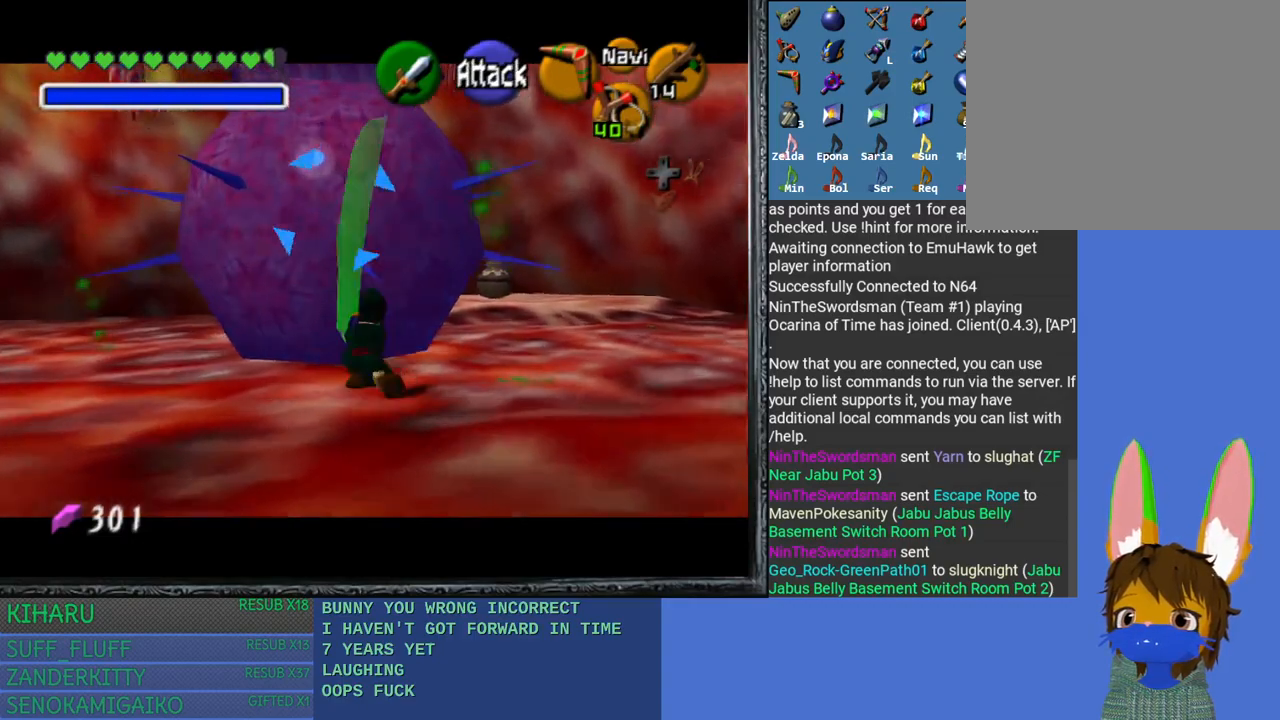
{"buttons": ["L2"], "left_stick": "down-right", "right_stick": "right", "events": [[450, "right_stick", "right"]]}
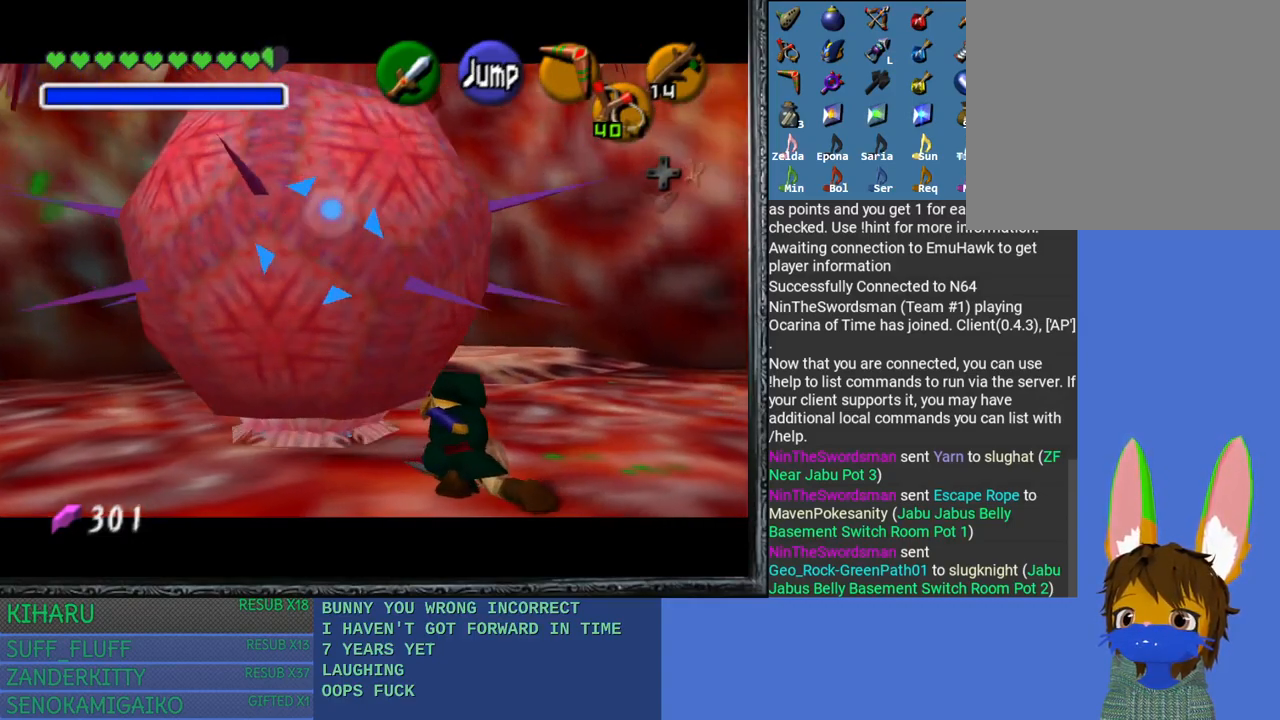
{"buttons": ["L2"], "left_stick": "center", "right_stick": "center", "events": [[100, "right_stick", "center"], [217, "left_stick", "center"], [283, "CROSS", "down"], [317, "CROSS", "up"], [417, "CROSS", "down"], [483, "CROSS", "up"]]}
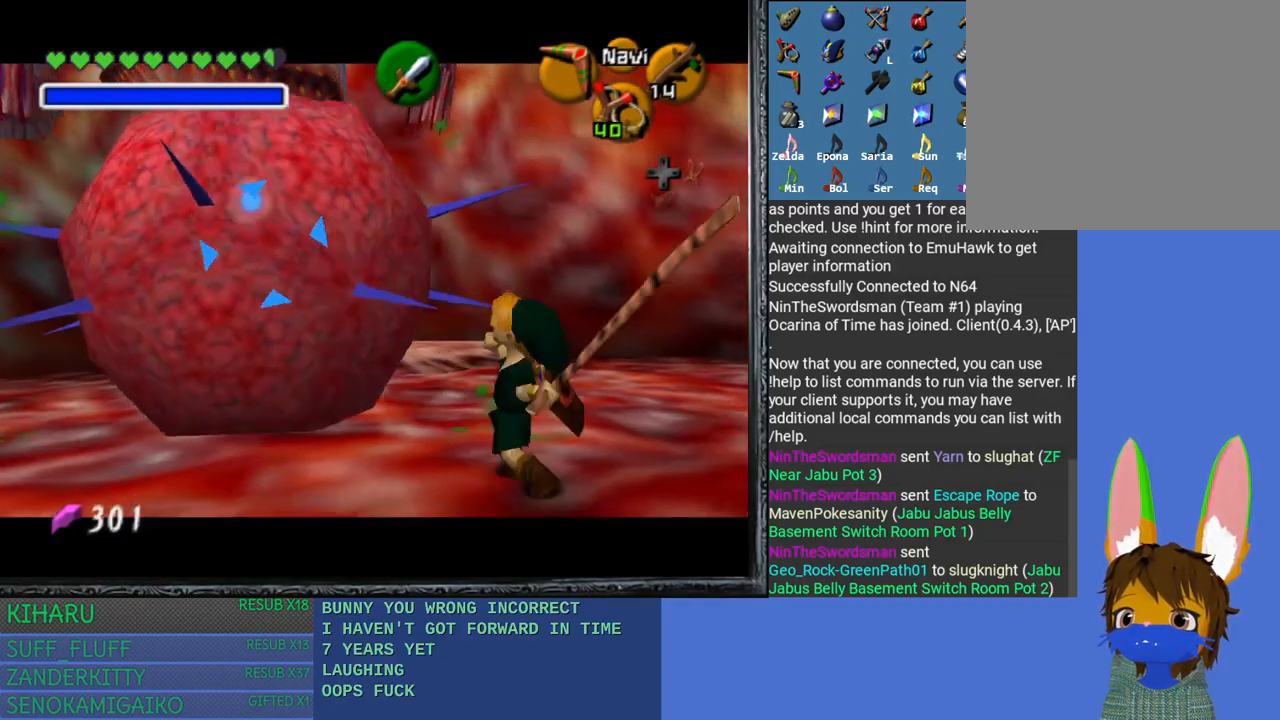
{"buttons": ["L2"], "left_stick": "center", "right_stick": "center", "events": [[50, "CROSS", "down"], [133, "CROSS", "up"], [200, "CROSS", "down"], [300, "CROSS", "up"]]}
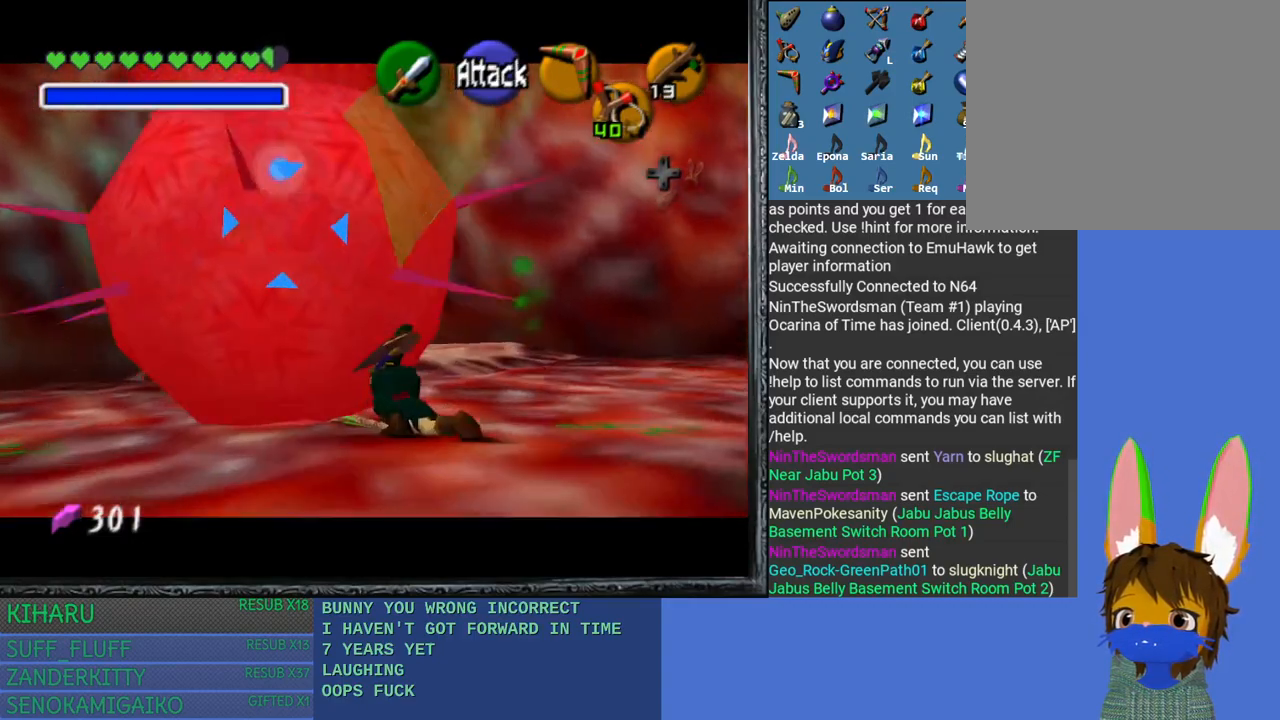
{"buttons": ["L2"], "left_stick": "down-right", "right_stick": "center", "events": [[33, "left_stick", "down-right"]]}
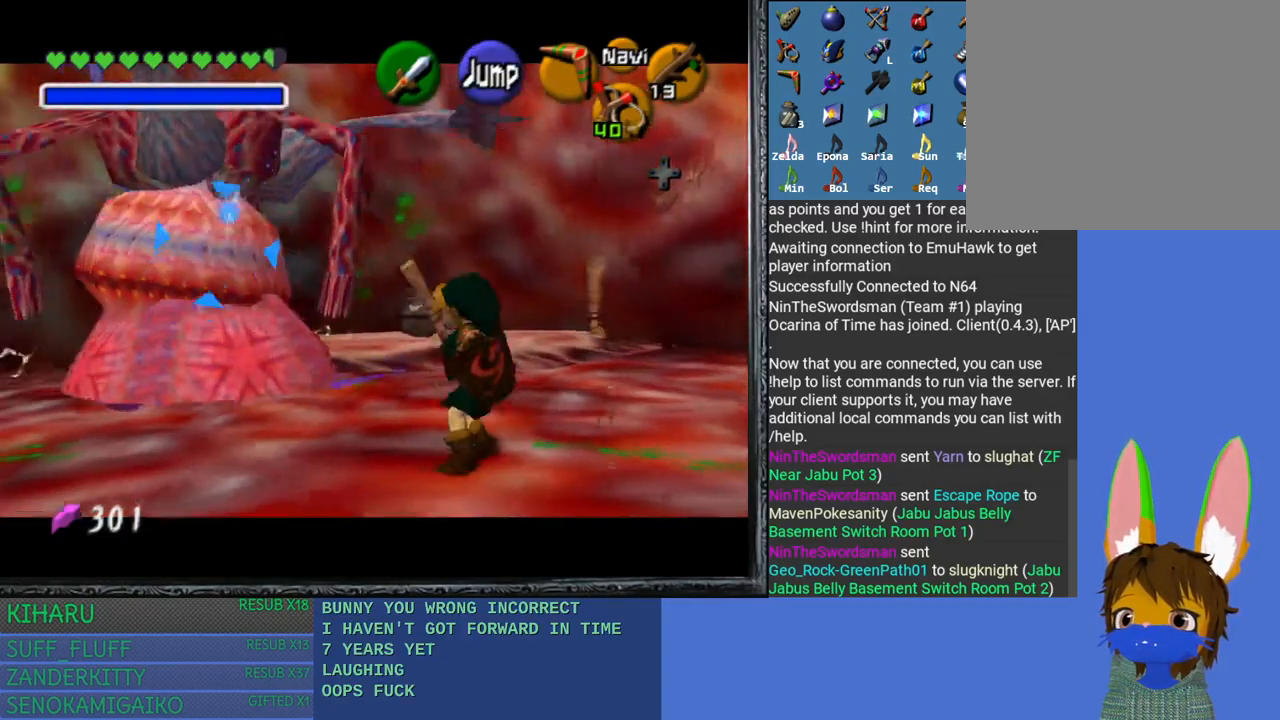
{"buttons": ["L2"], "left_stick": "down-right", "right_stick": "center", "events": [[217, "CROSS", "down"], [333, "CROSS", "up"], [417, "CROSS", "down"], [500, "CROSS", "up"]]}
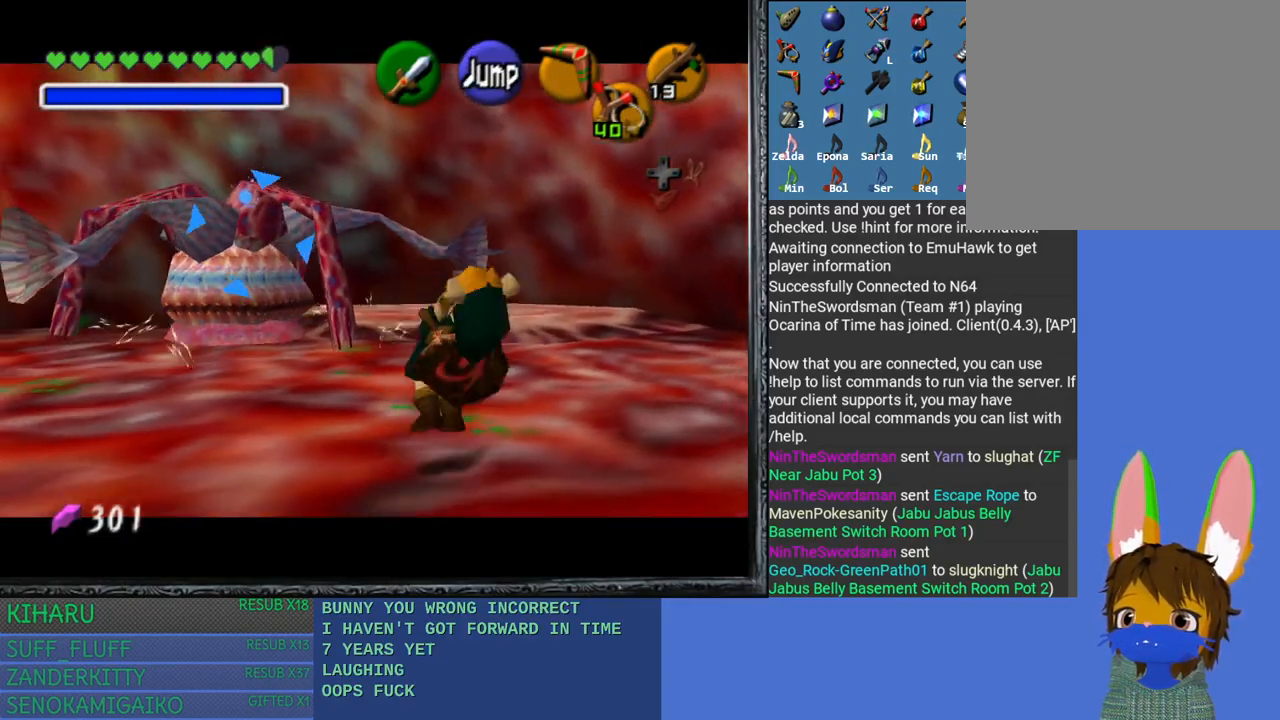
{"buttons": ["L2"], "left_stick": "down-left", "right_stick": "center", "events": [[400, "left_stick", "down-left"], [417, "CROSS", "down"], [450, "CROSS", "up"]]}
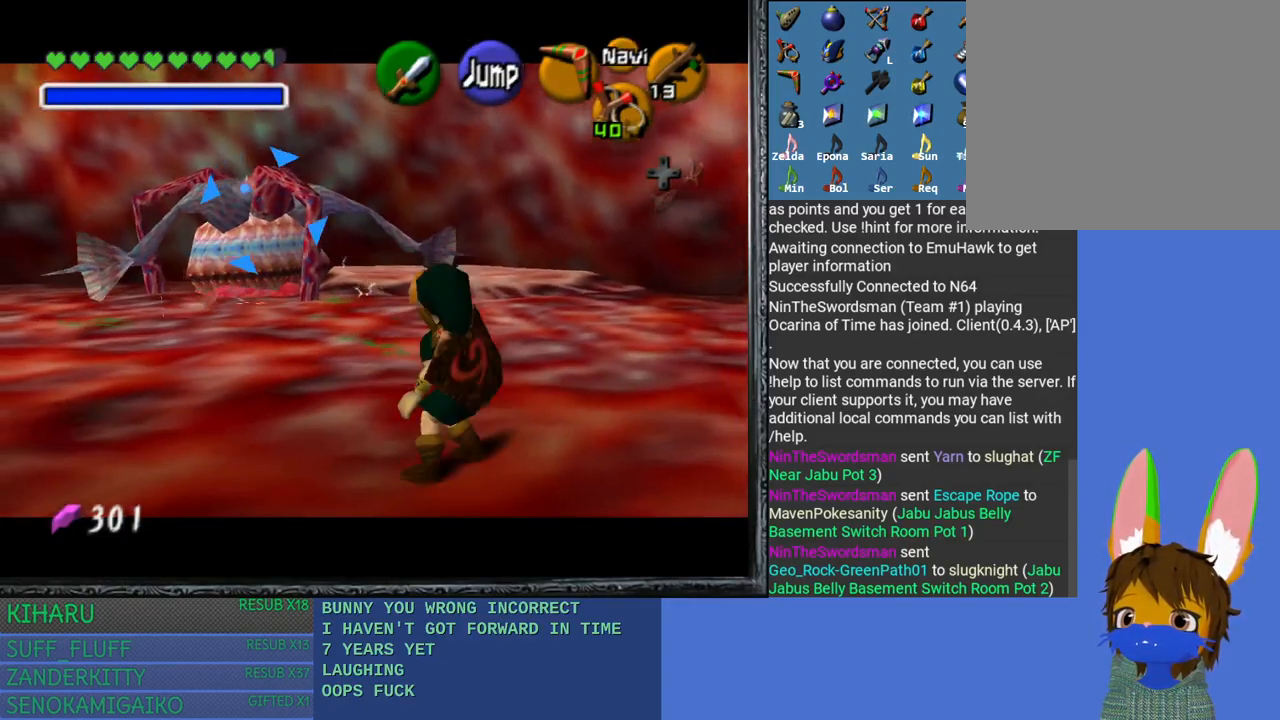
{"buttons": ["CROSS", "L2"], "left_stick": "down-left", "right_stick": "center", "events": [[83, "CROSS", "down"], [150, "CROSS", "up"], [267, "CROSS", "down"], [333, "CROSS", "up"], [433, "CROSS", "down"]]}
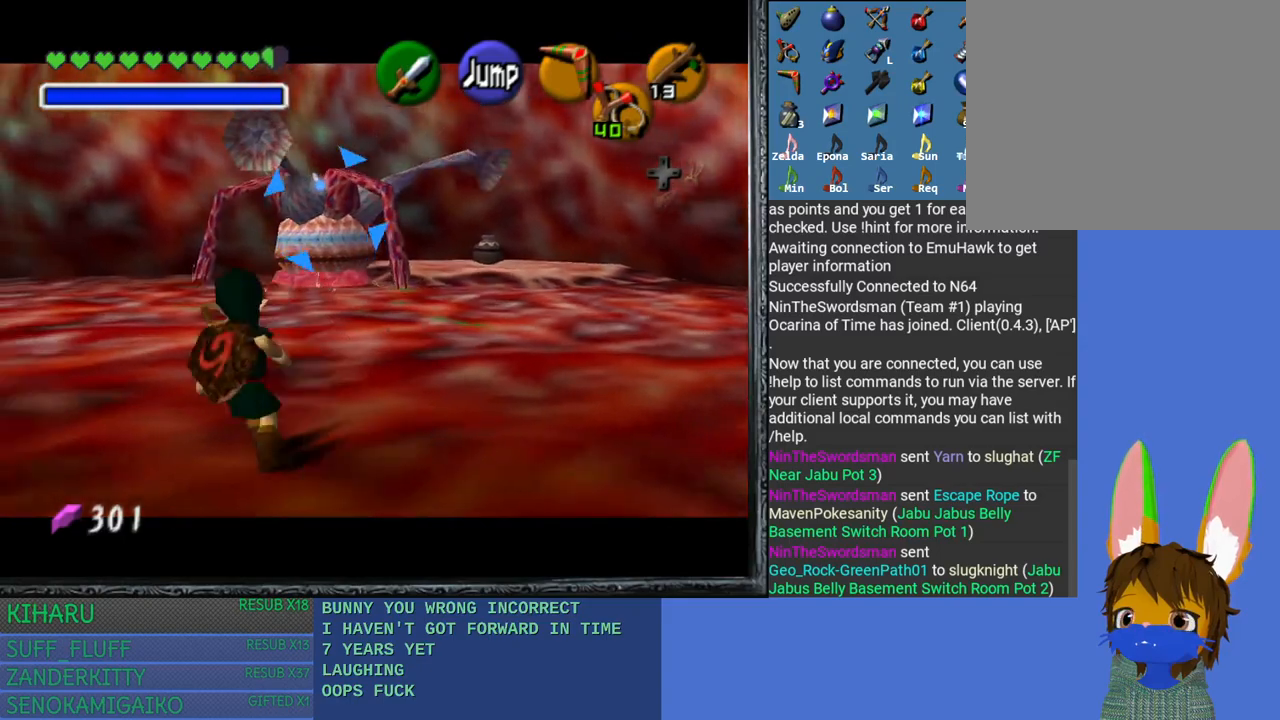
{"buttons": ["CROSS", "L2"], "left_stick": "left", "right_stick": "center", "events": [[33, "CROSS", "up"], [33, "left_stick", "left"], [117, "CROSS", "down"], [200, "CROSS", "up"], [300, "CROSS", "down"], [383, "CROSS", "up"], [483, "CROSS", "down"]]}
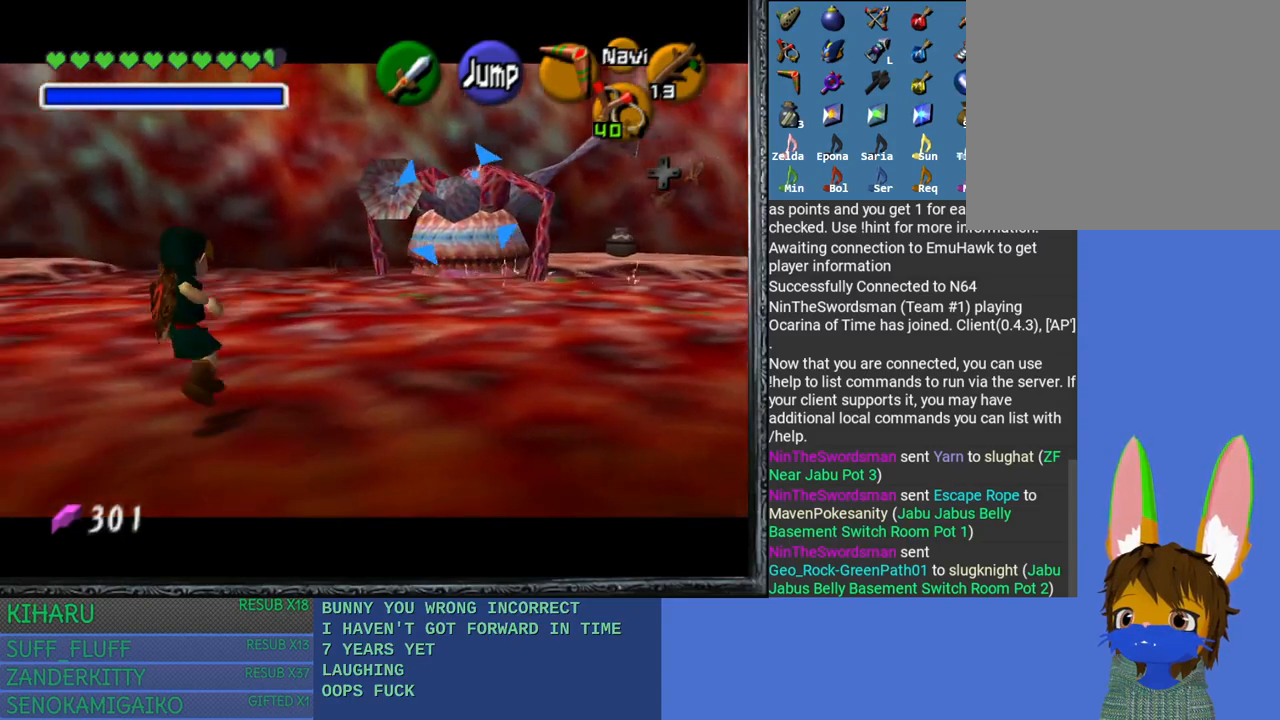
{"buttons": ["L2"], "left_stick": "down-right", "right_stick": "center", "events": [[67, "CROSS", "up"], [150, "CROSS", "down"], [250, "CROSS", "up"], [333, "CROSS", "down"], [417, "CROSS", "up"], [433, "left_stick", "down-right"]]}
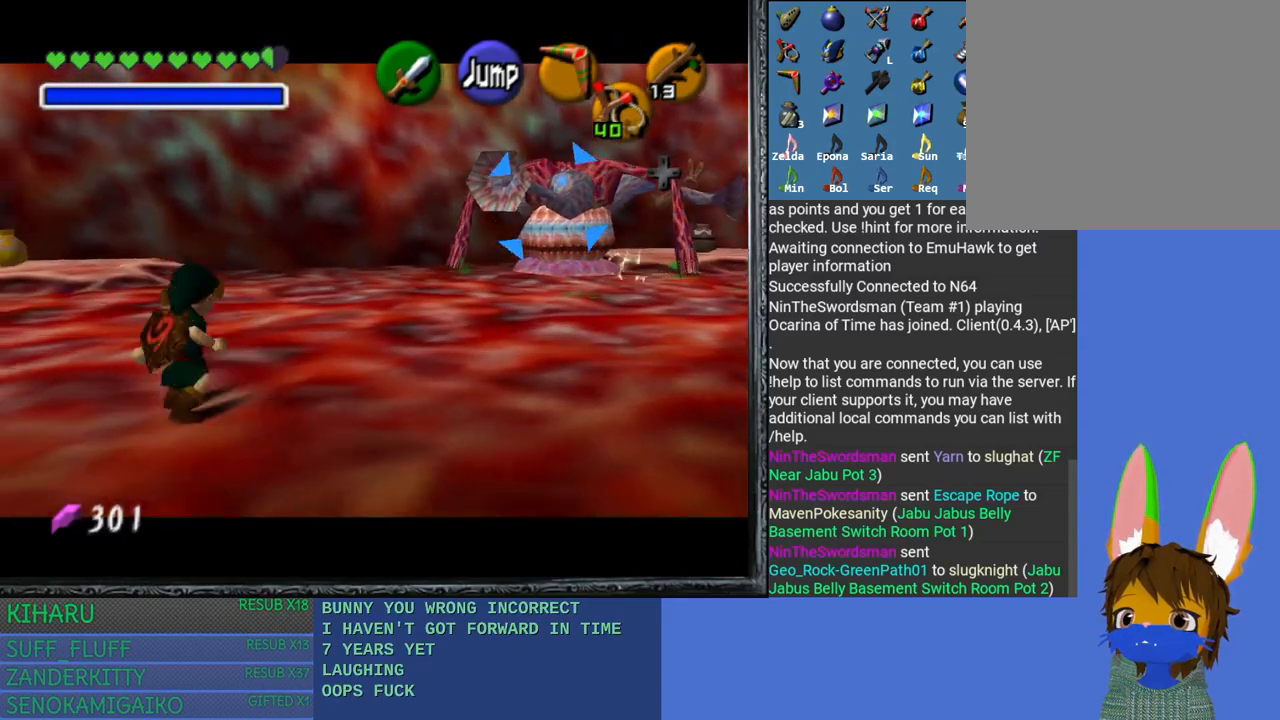
{"buttons": ["L2"], "left_stick": "down-right", "right_stick": "center", "events": [[17, "CROSS", "down"], [100, "CROSS", "up"], [200, "CROSS", "down"], [283, "CROSS", "up"], [367, "CROSS", "down"], [467, "CROSS", "up"]]}
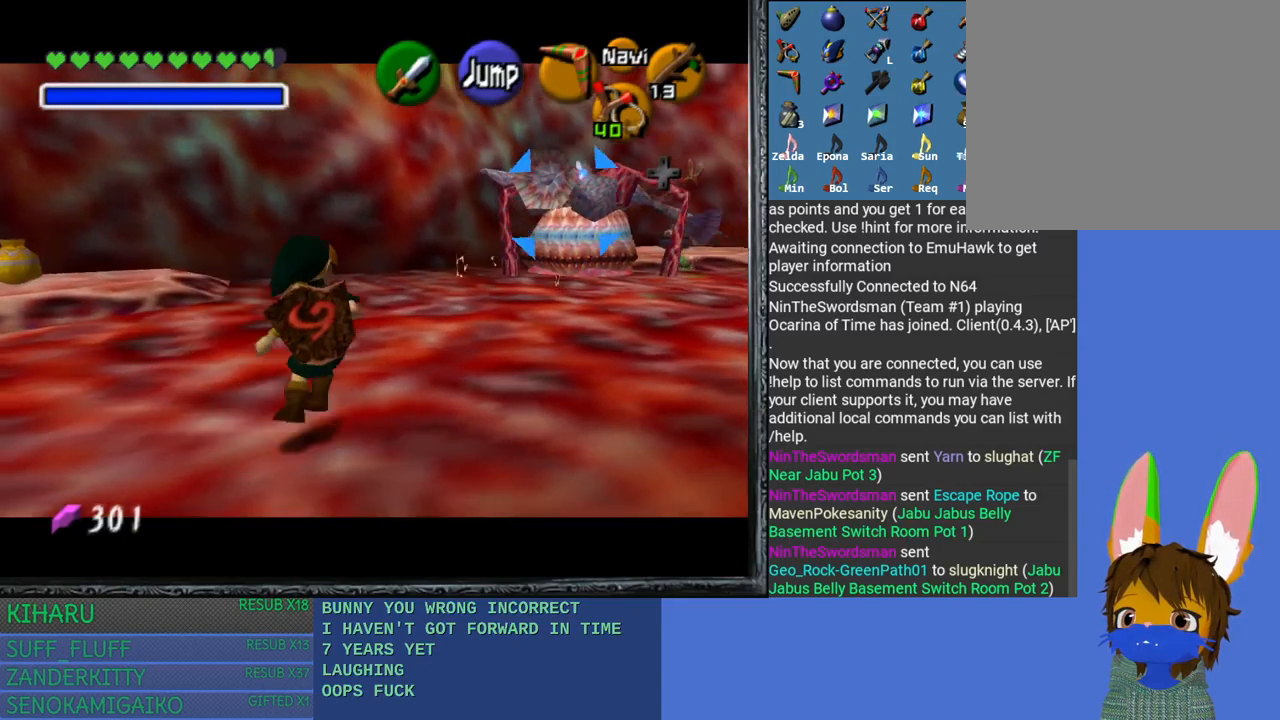
{"buttons": ["L2"], "left_stick": "down-right", "right_stick": "center", "events": [[33, "CROSS", "down"], [117, "CROSS", "up"], [217, "CROSS", "down"], [283, "CROSS", "up"], [383, "CROSS", "down"], [450, "CROSS", "up"]]}
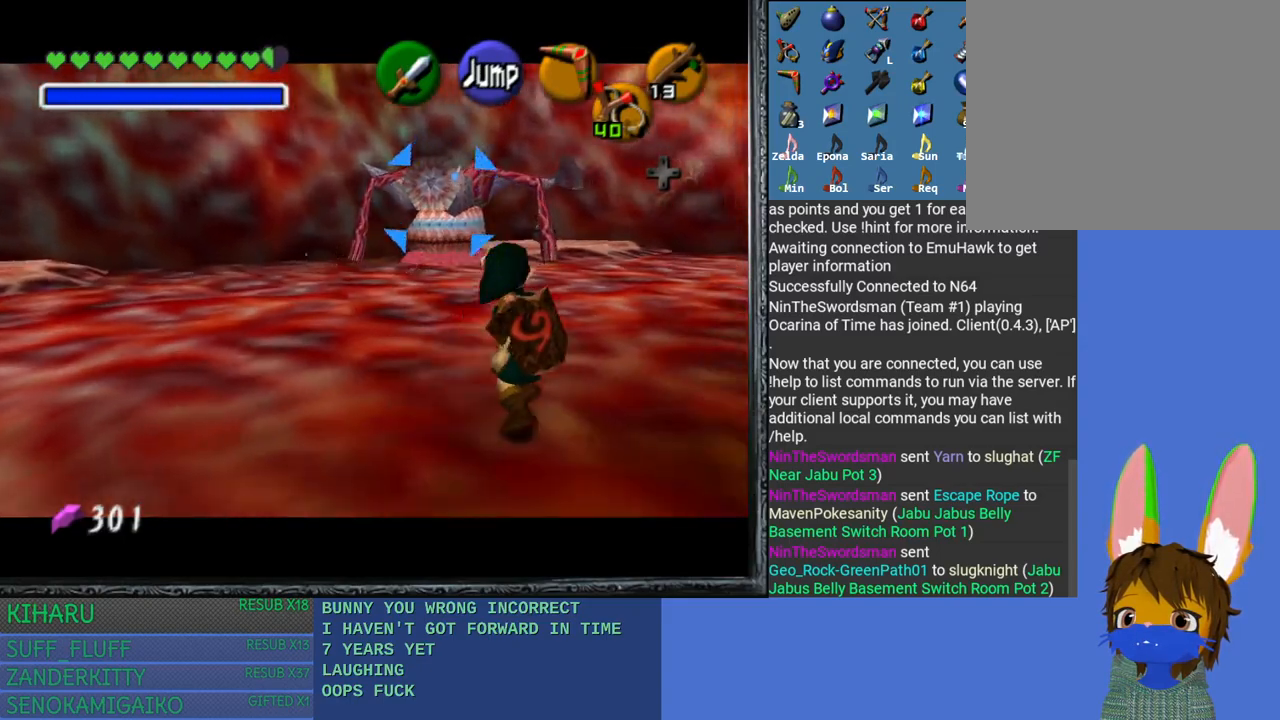
{"buttons": ["L2"], "left_stick": "right", "right_stick": "center", "events": [[50, "CROSS", "down"], [83, "left_stick", "right"], [117, "CROSS", "up"], [217, "CROSS", "down"], [300, "CROSS", "up"], [383, "CROSS", "down"], [467, "CROSS", "up"]]}
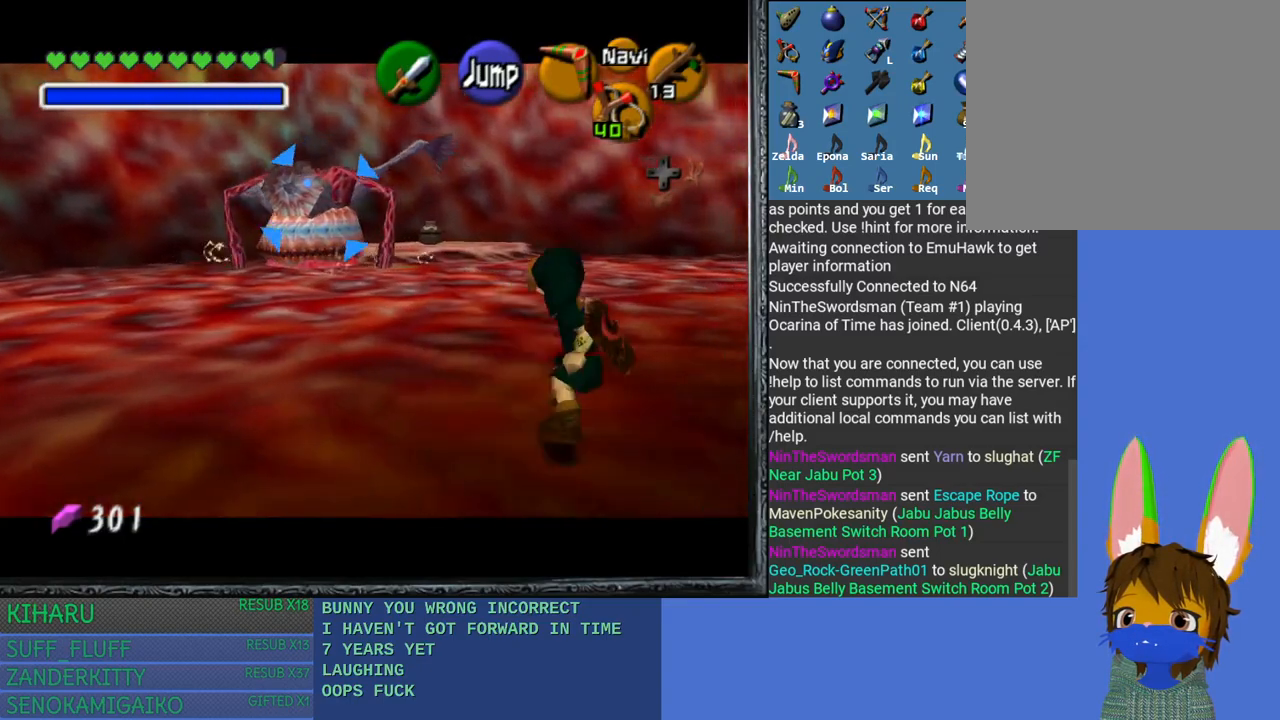
{"buttons": ["L2"], "left_stick": "right", "right_stick": "center", "events": [[67, "CROSS", "down"], [150, "CROSS", "up"], [233, "CROSS", "down"], [317, "CROSS", "up"], [417, "CROSS", "down"], [500, "CROSS", "up"]]}
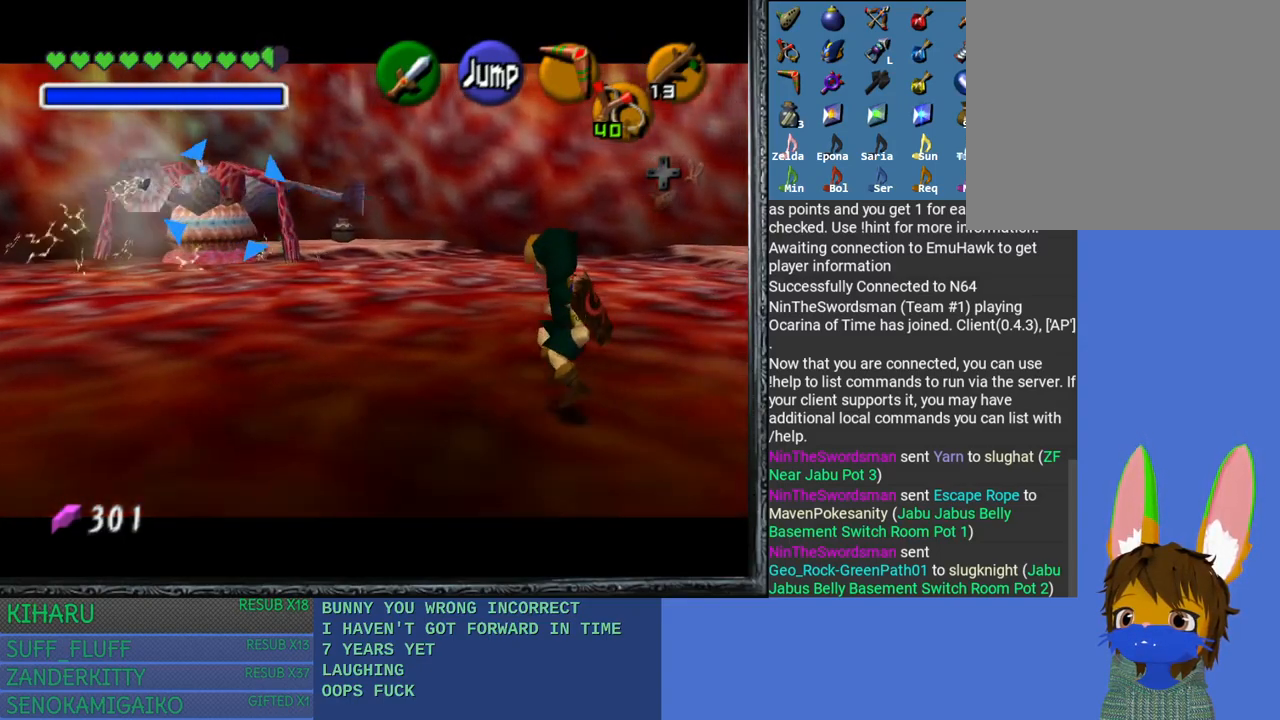
{"buttons": ["CROSS", "L2"], "left_stick": "left", "right_stick": "center", "events": [[50, "left_stick", "up-right"], [83, "CROSS", "down"], [167, "left_stick", "left"], [183, "CROSS", "up"], [250, "CROSS", "down"], [350, "CROSS", "up"], [433, "CROSS", "down"]]}
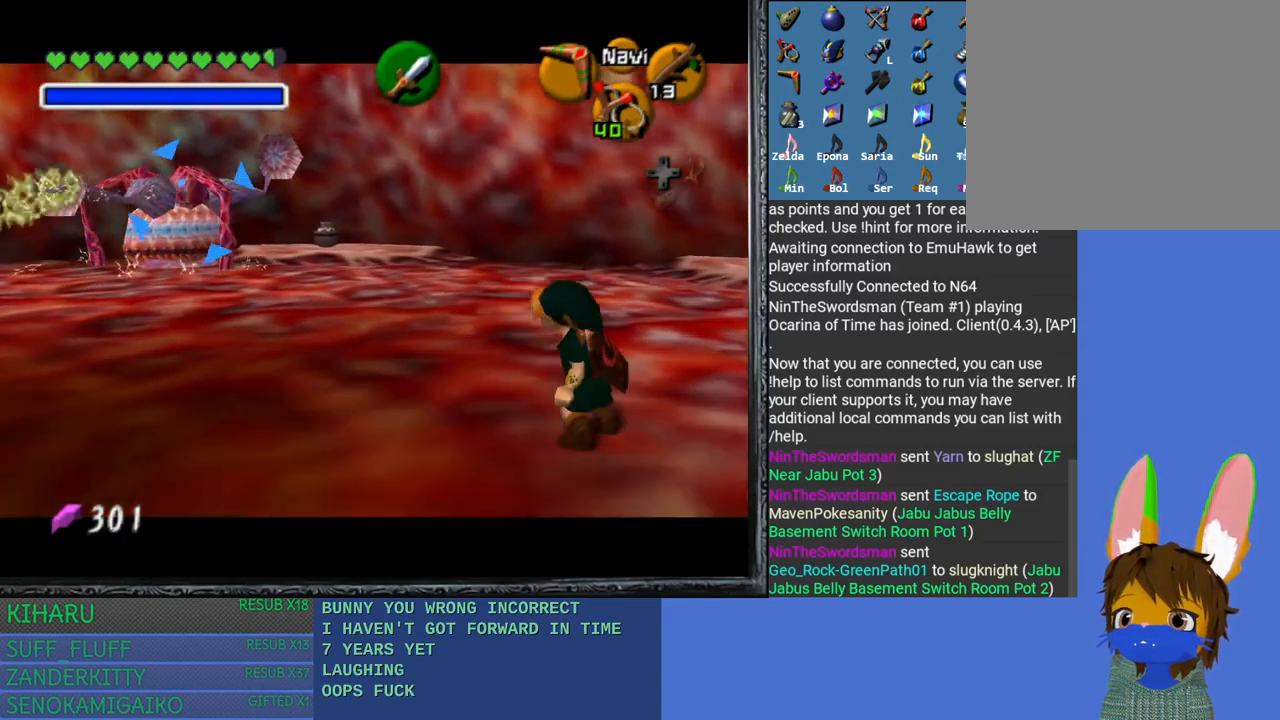
{"buttons": ["CROSS", "L2"], "left_stick": "left", "right_stick": "center", "events": [[17, "CROSS", "up"], [100, "CROSS", "down"], [183, "CROSS", "up"], [283, "CROSS", "down"], [350, "CROSS", "up"], [450, "CROSS", "down"]]}
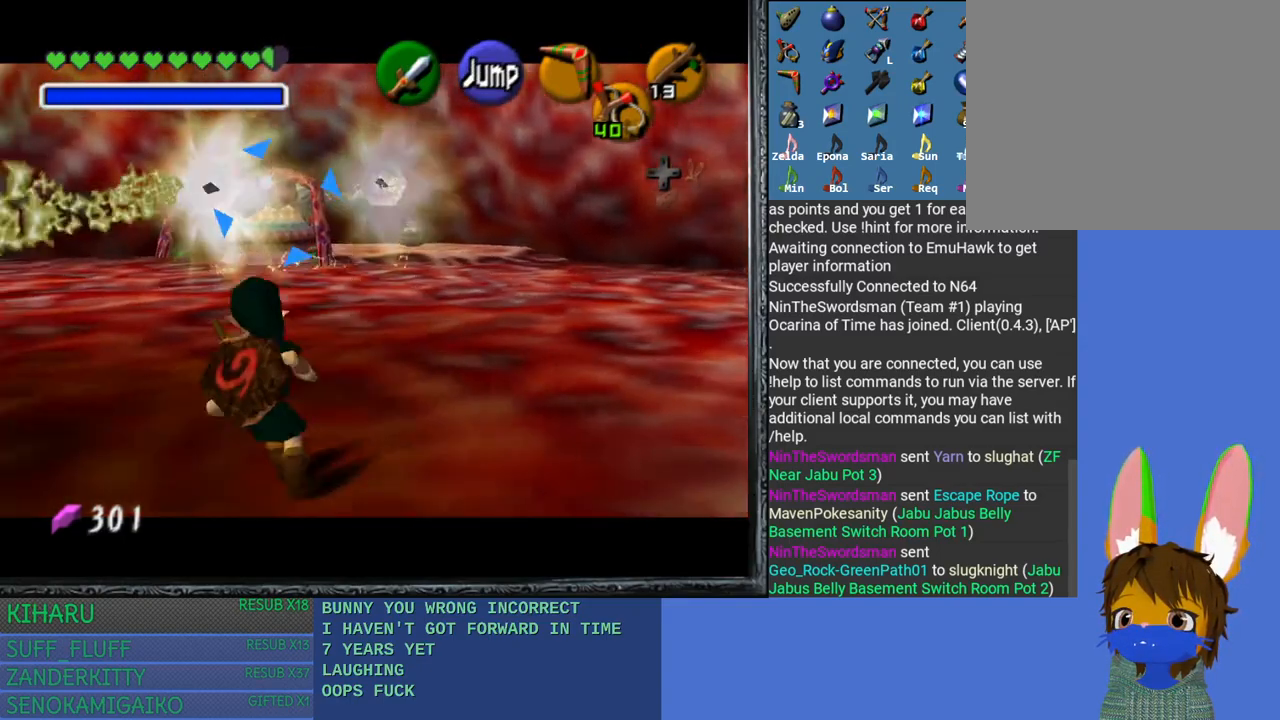
{"buttons": ["CROSS", "L2"], "left_stick": "left", "right_stick": "center", "events": [[17, "CROSS", "up"], [117, "CROSS", "down"], [200, "CROSS", "up"], [300, "CROSS", "down"], [383, "CROSS", "up"], [467, "CROSS", "down"]]}
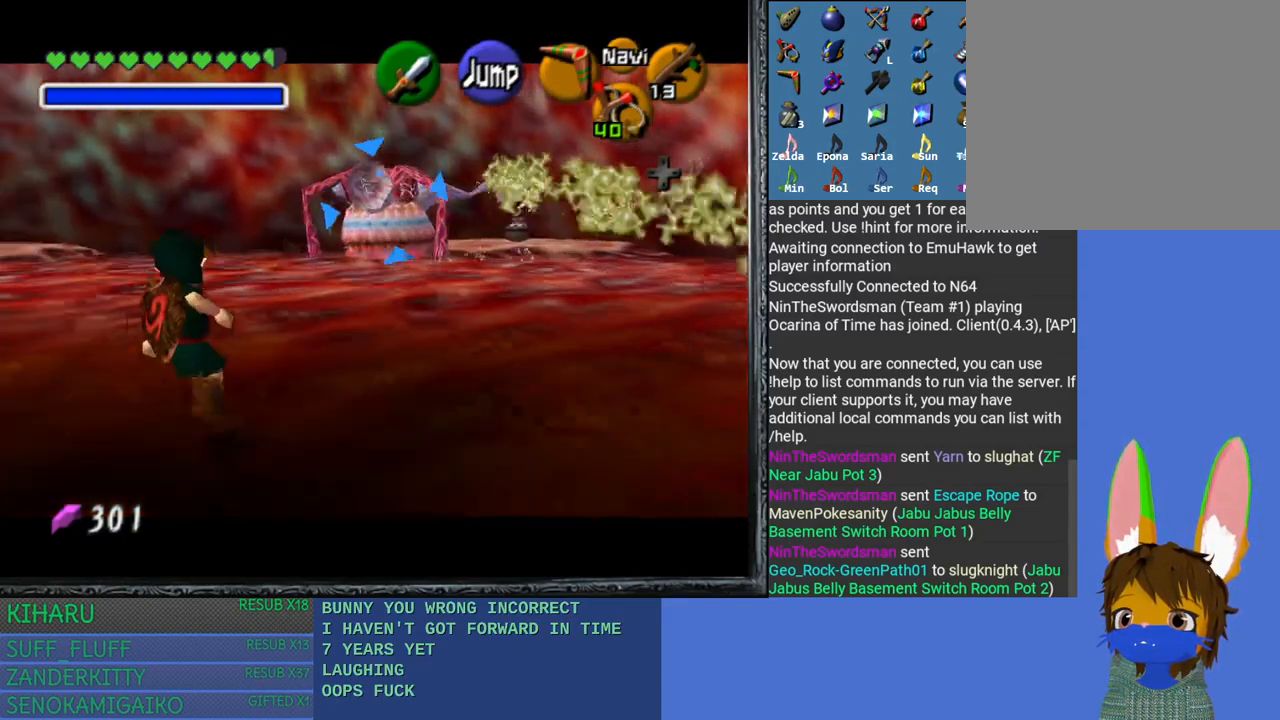
{"buttons": ["CROSS", "L2"], "left_stick": "right", "right_stick": "center", "events": [[50, "CROSS", "up"], [100, "left_stick", "right"], [150, "CROSS", "down"], [233, "CROSS", "up"], [333, "CROSS", "down"], [417, "CROSS", "up"], [500, "CROSS", "down"]]}
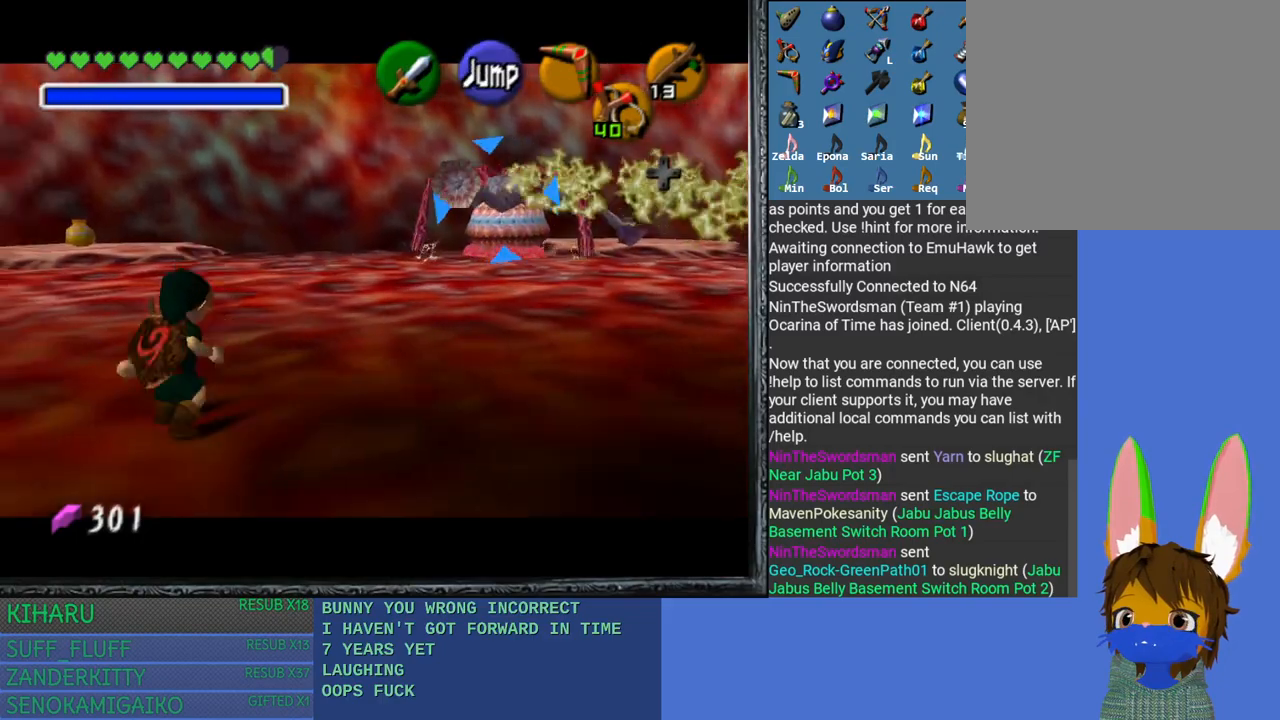
{"buttons": ["L2"], "left_stick": "right", "right_stick": "center", "events": [[83, "CROSS", "up"], [183, "CROSS", "down"], [283, "CROSS", "up"], [350, "CROSS", "down"], [450, "CROSS", "up"]]}
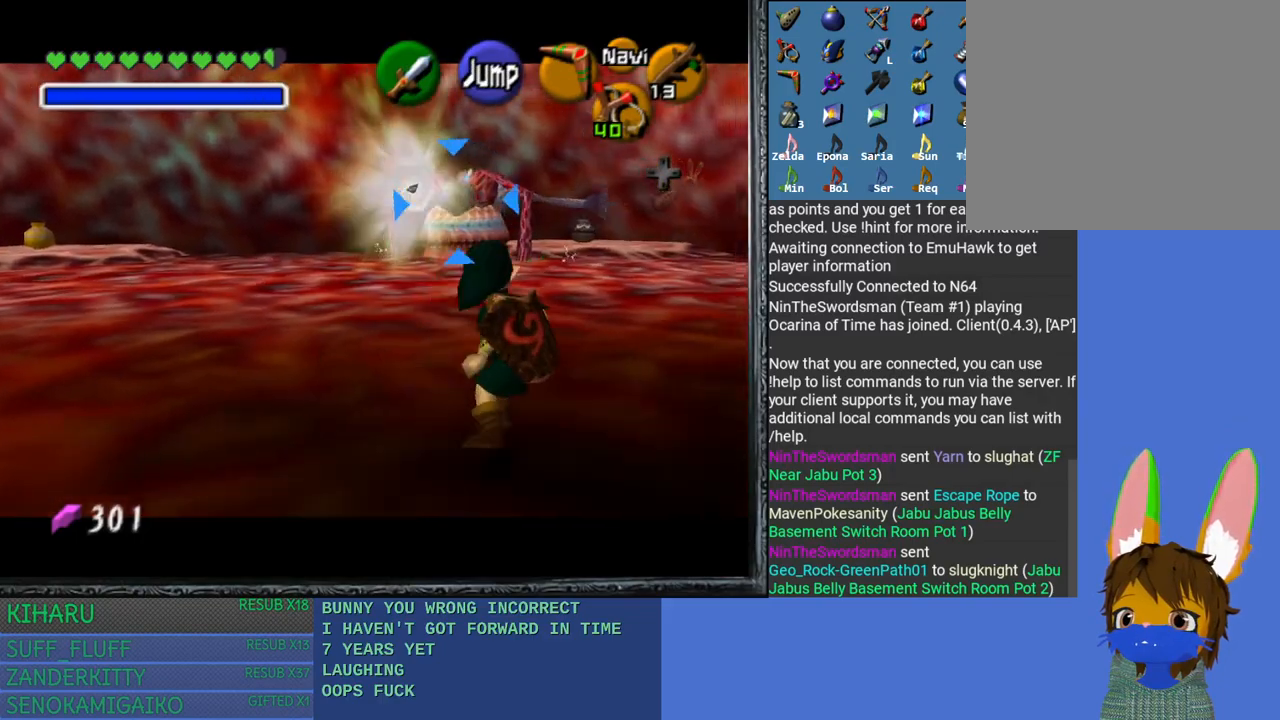
{"buttons": ["L2"], "left_stick": "right", "right_stick": "center", "events": [[50, "CROSS", "down"], [133, "CROSS", "up"], [200, "CROSS", "down"], [300, "CROSS", "up"], [400, "CROSS", "down"], [483, "CROSS", "up"]]}